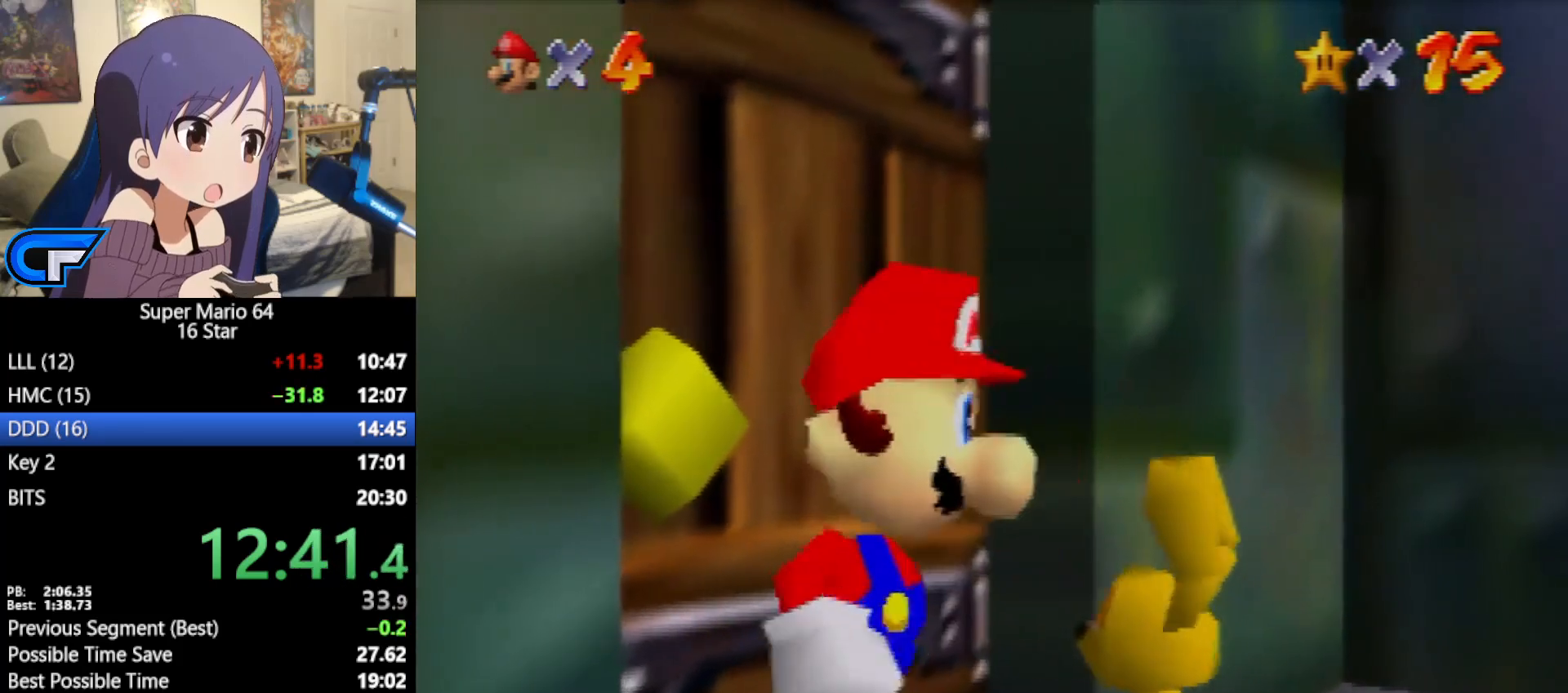
Gameplay with a controller (Nintendo layout); each line is a JSON object with the inputs held at the frame after it. "events" lists button and stick changes between this image and that frame as [ms after this image, input, new state], when the widget could be followed in between. Not read: L1 L3 R3.
{"buttons": [], "left_stick": "center", "events": [[117, "B", "down"], [217, "B", "up"]]}
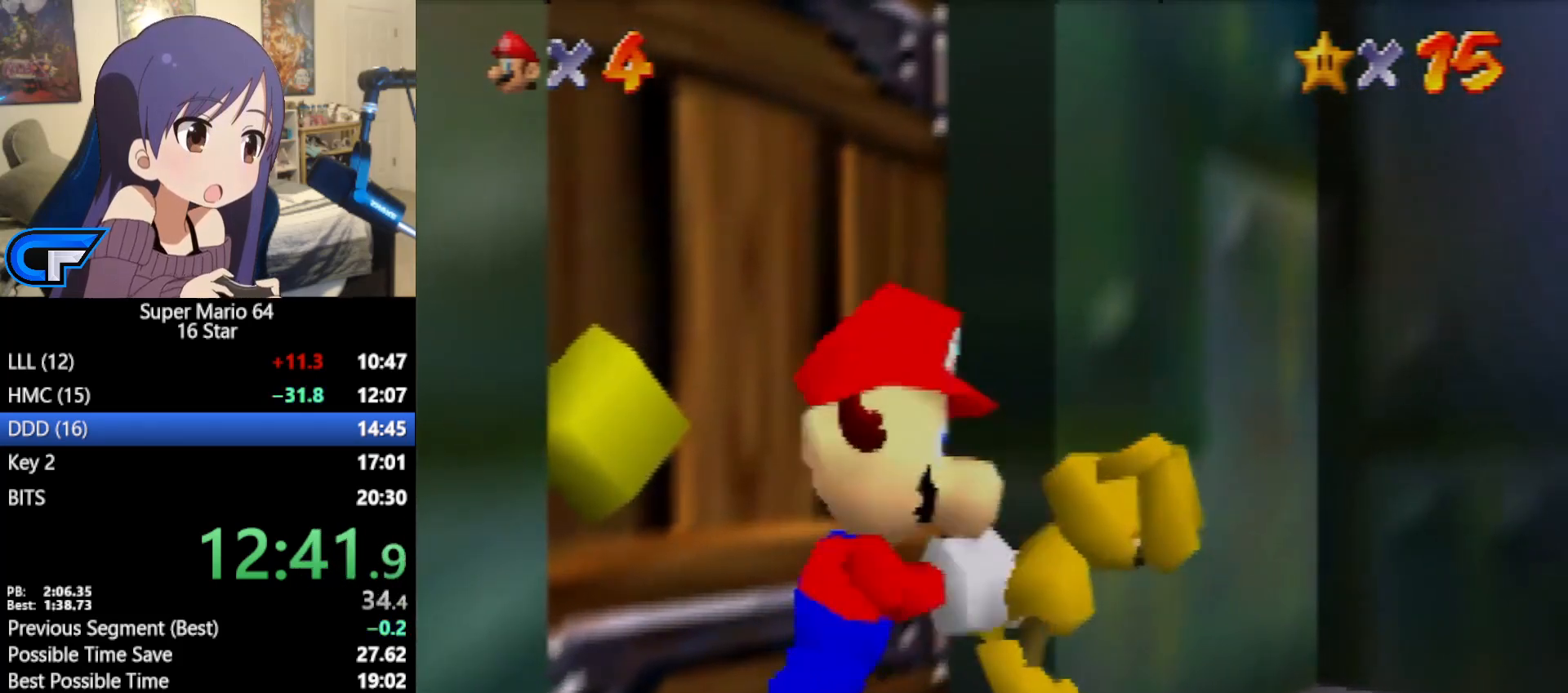
{"buttons": [], "left_stick": "down-left", "events": [[150, "left_stick", "down-left"], [200, "A", "down"], [233, "A", "up"]]}
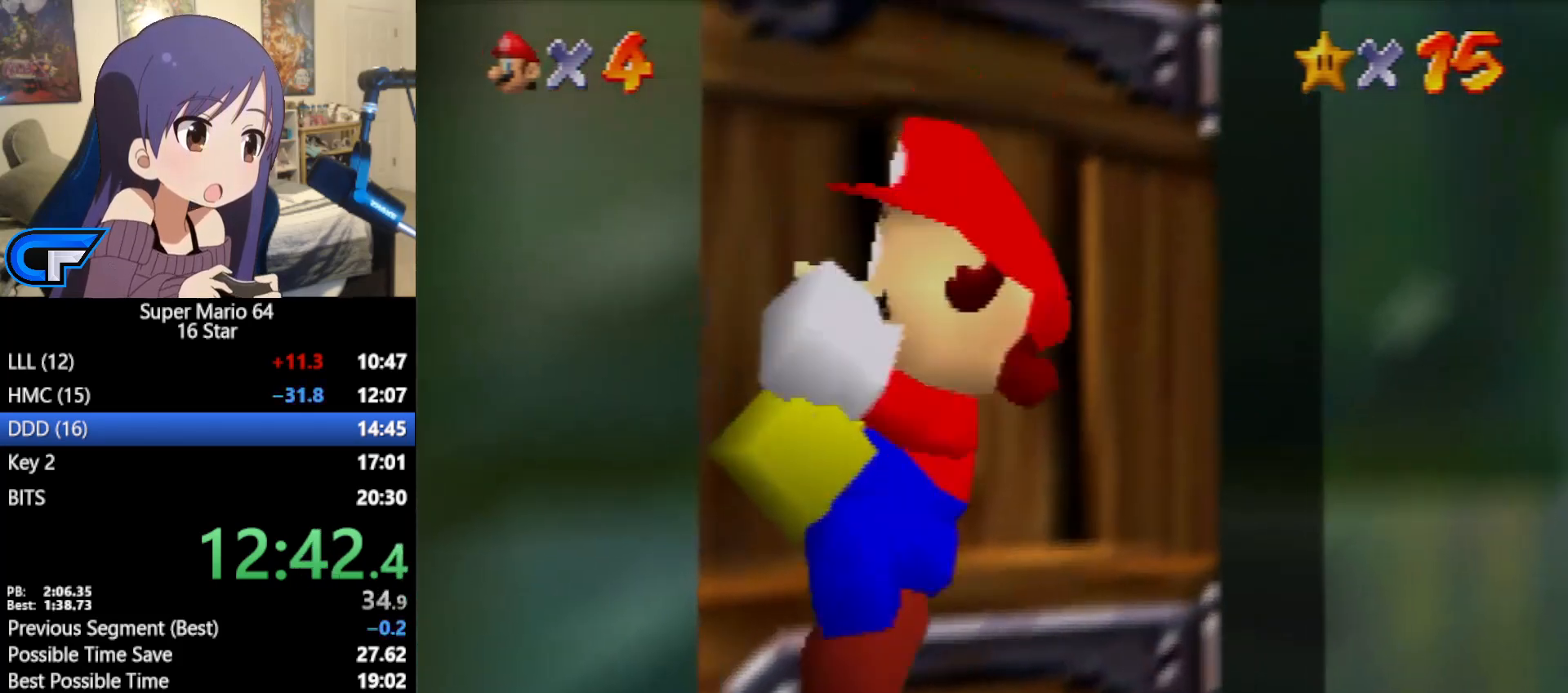
{"buttons": ["A"], "left_stick": "down-left", "events": [[83, "A", "down"], [150, "A", "up"], [500, "A", "down"]]}
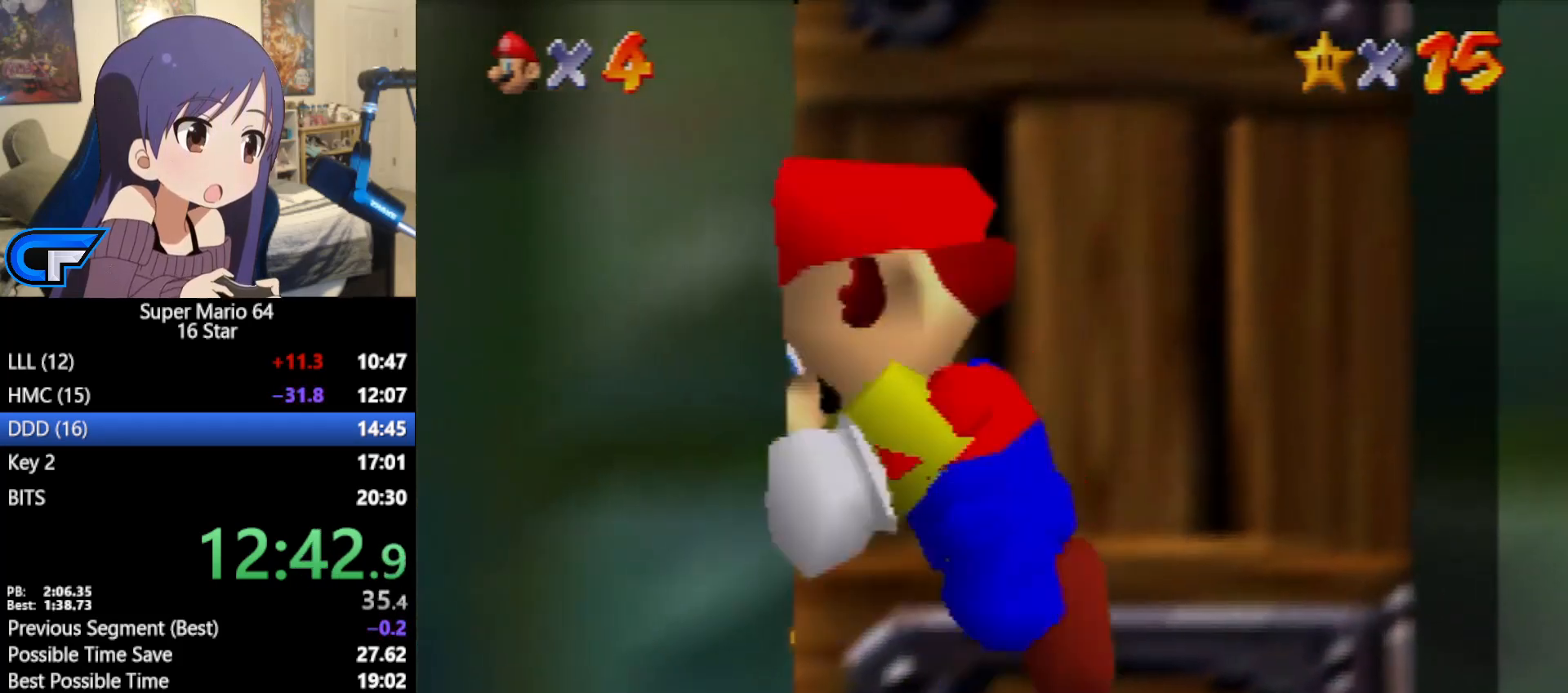
{"buttons": [], "left_stick": "down-left", "events": [[300, "A", "up"]]}
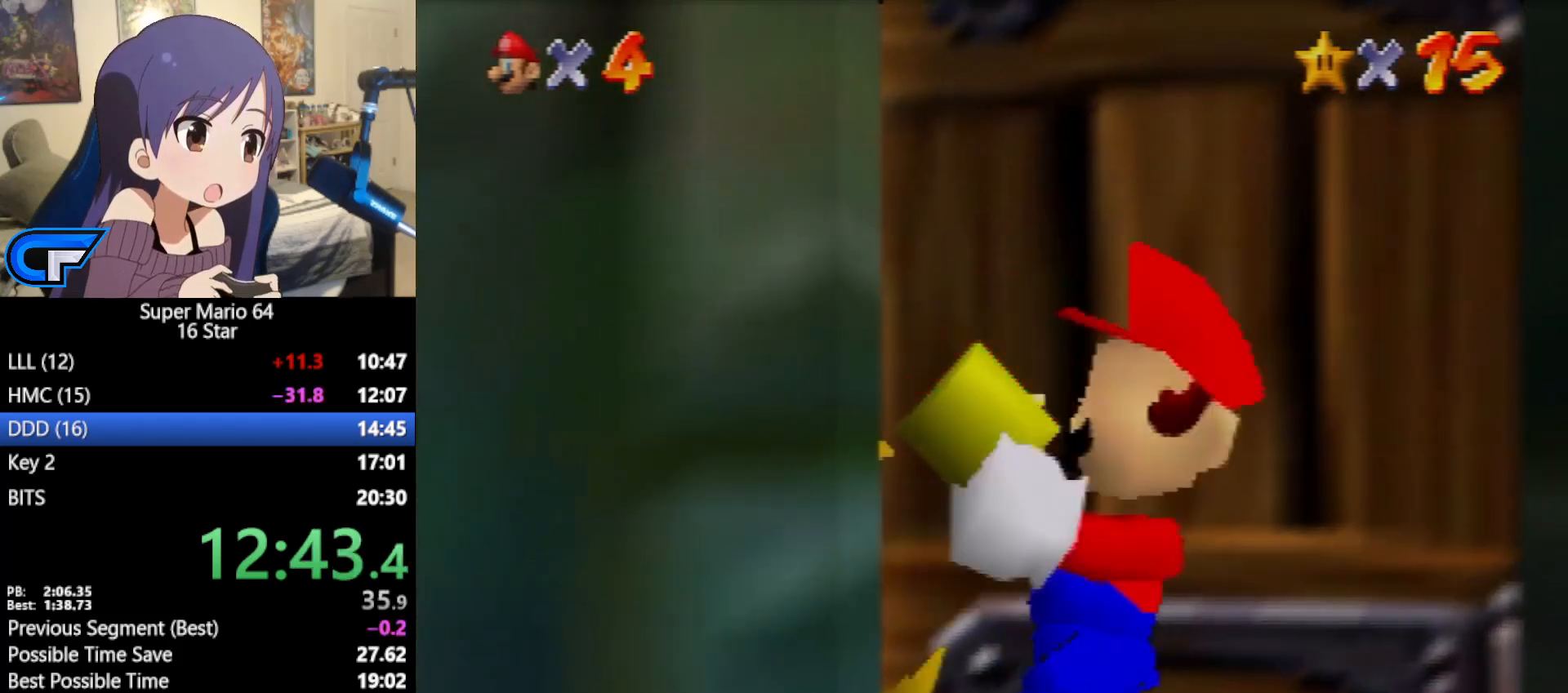
{"buttons": ["A"], "left_stick": "down-left", "events": [[50, "A", "down"], [267, "A", "up"], [483, "A", "down"]]}
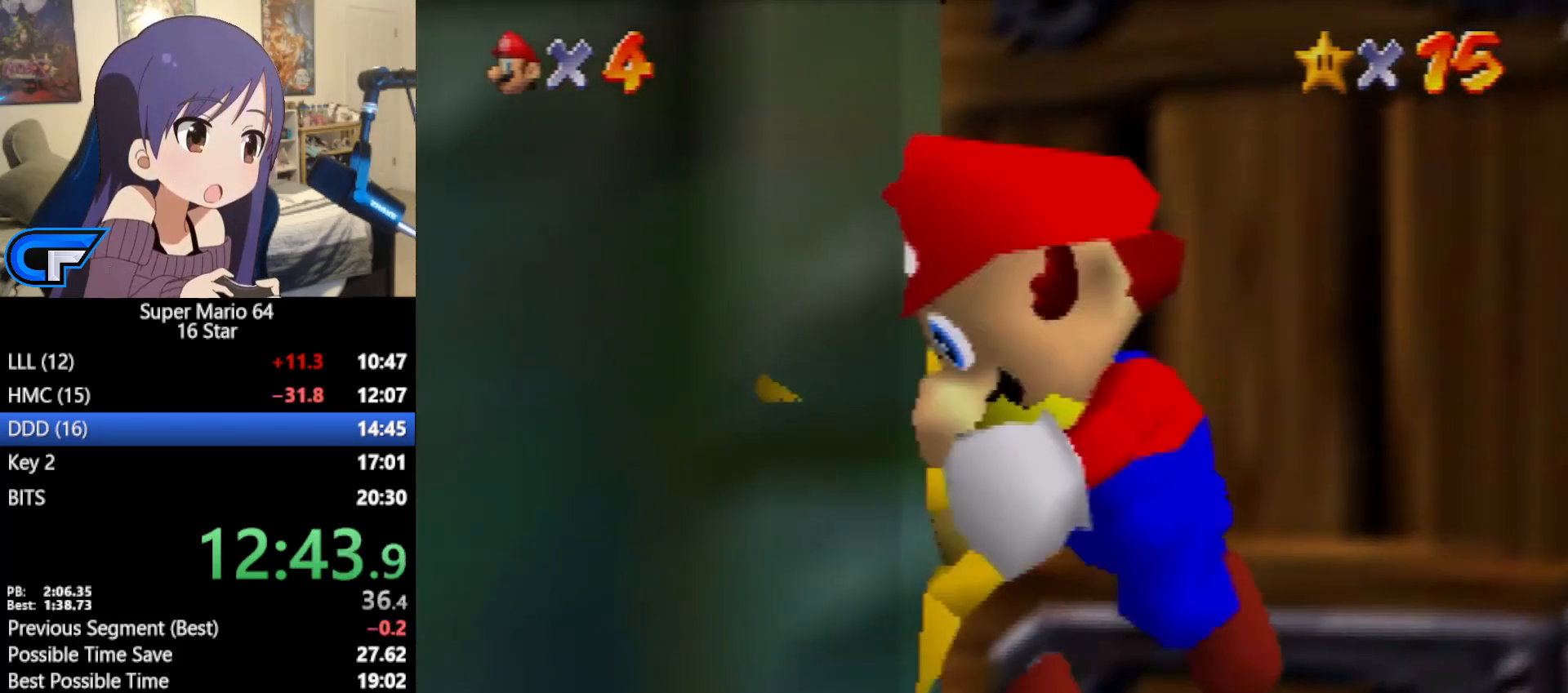
{"buttons": [], "left_stick": "center", "events": [[50, "A", "up"], [467, "left_stick", "center"]]}
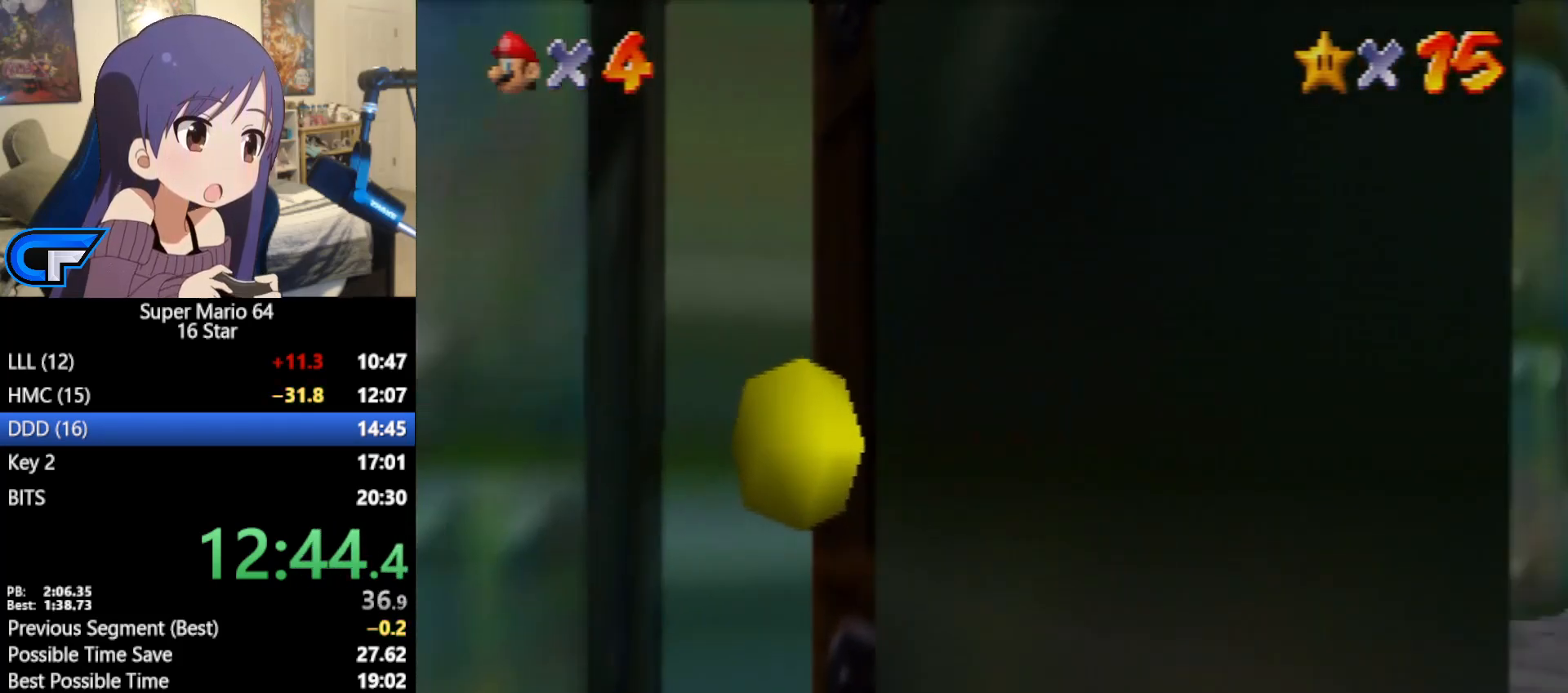
{"buttons": [], "left_stick": "up-right", "events": [[150, "left_stick", "up-right"]]}
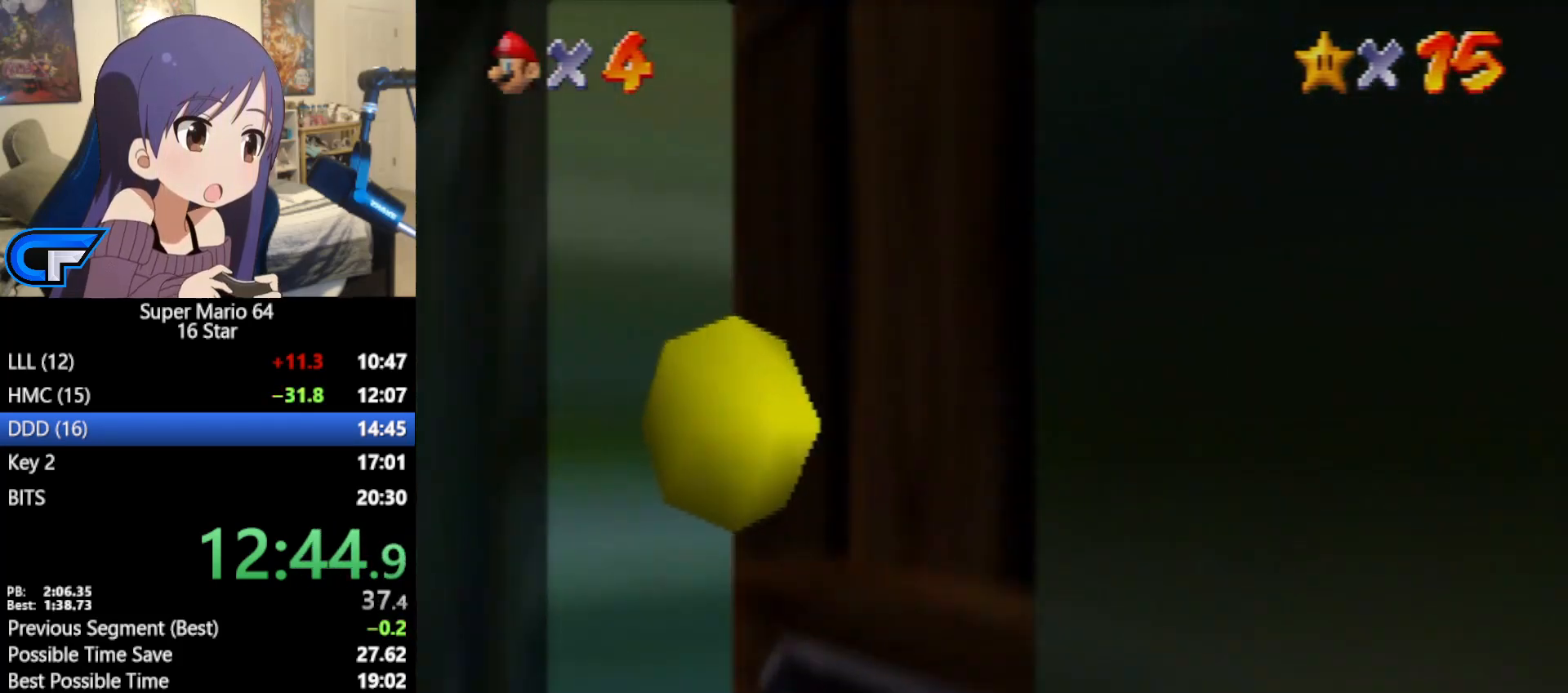
{"buttons": [], "left_stick": "up-right", "events": [[117, "A", "down"], [200, "A", "up"]]}
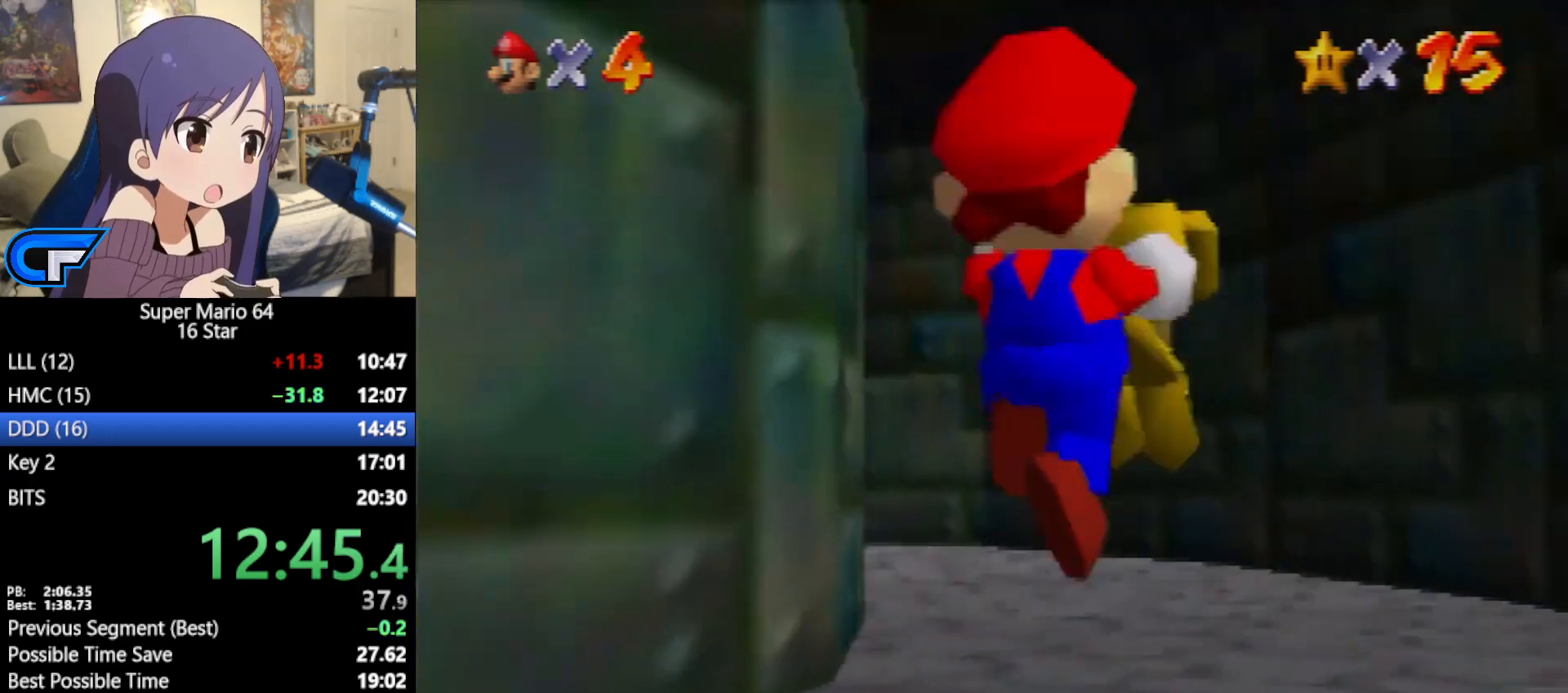
{"buttons": ["A"], "left_stick": "up", "events": [[17, "left_stick", "up"], [433, "A", "down"]]}
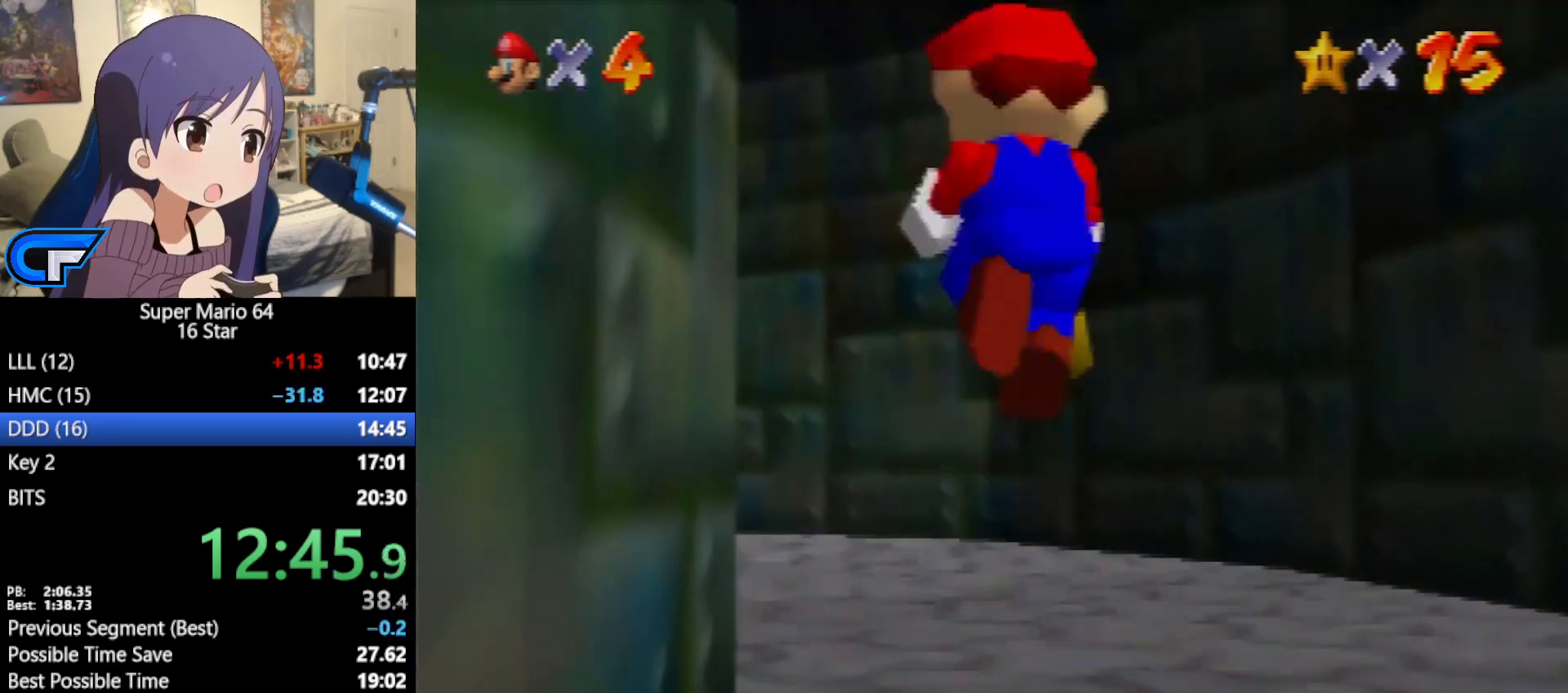
{"buttons": [], "left_stick": "up-left", "events": [[50, "A", "up"], [133, "left_stick", "up-left"]]}
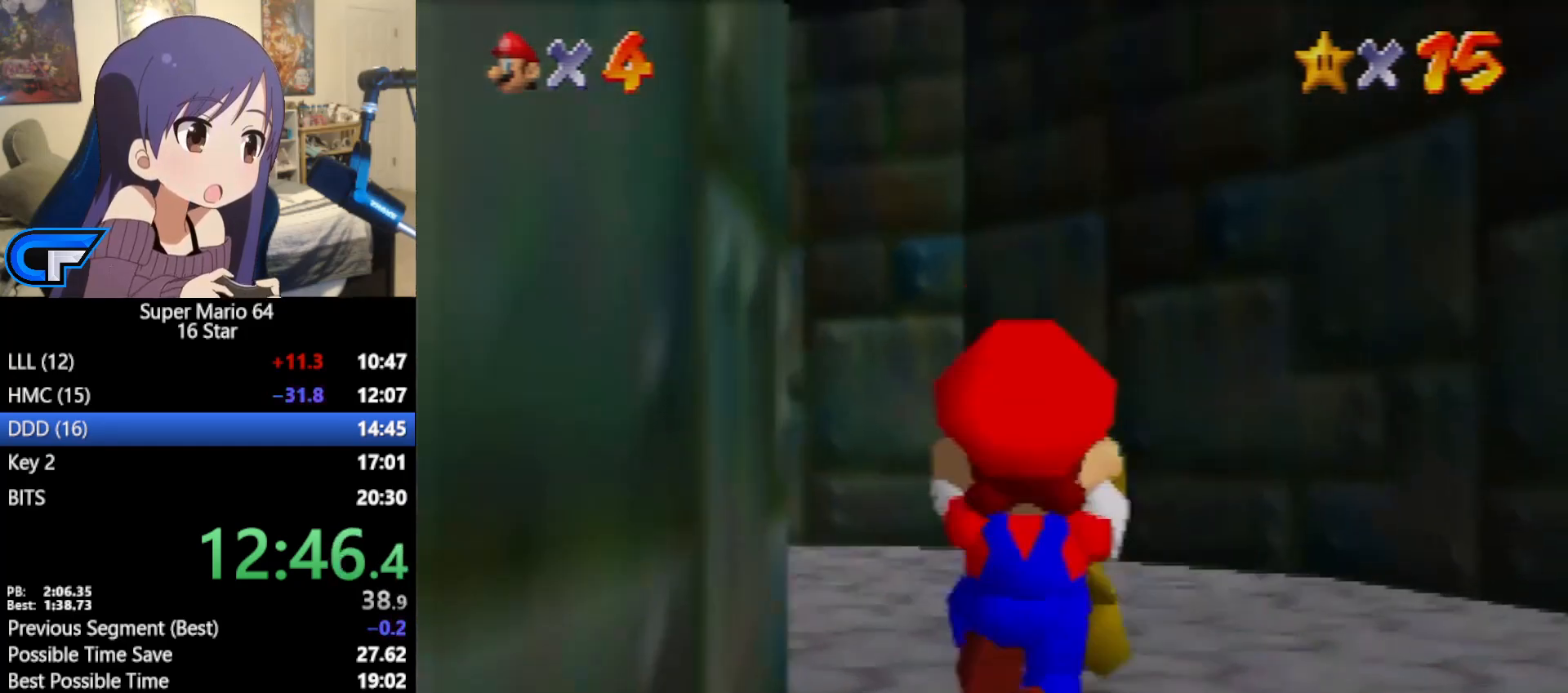
{"buttons": ["A"], "left_stick": "up-left", "events": [[300, "A", "down"]]}
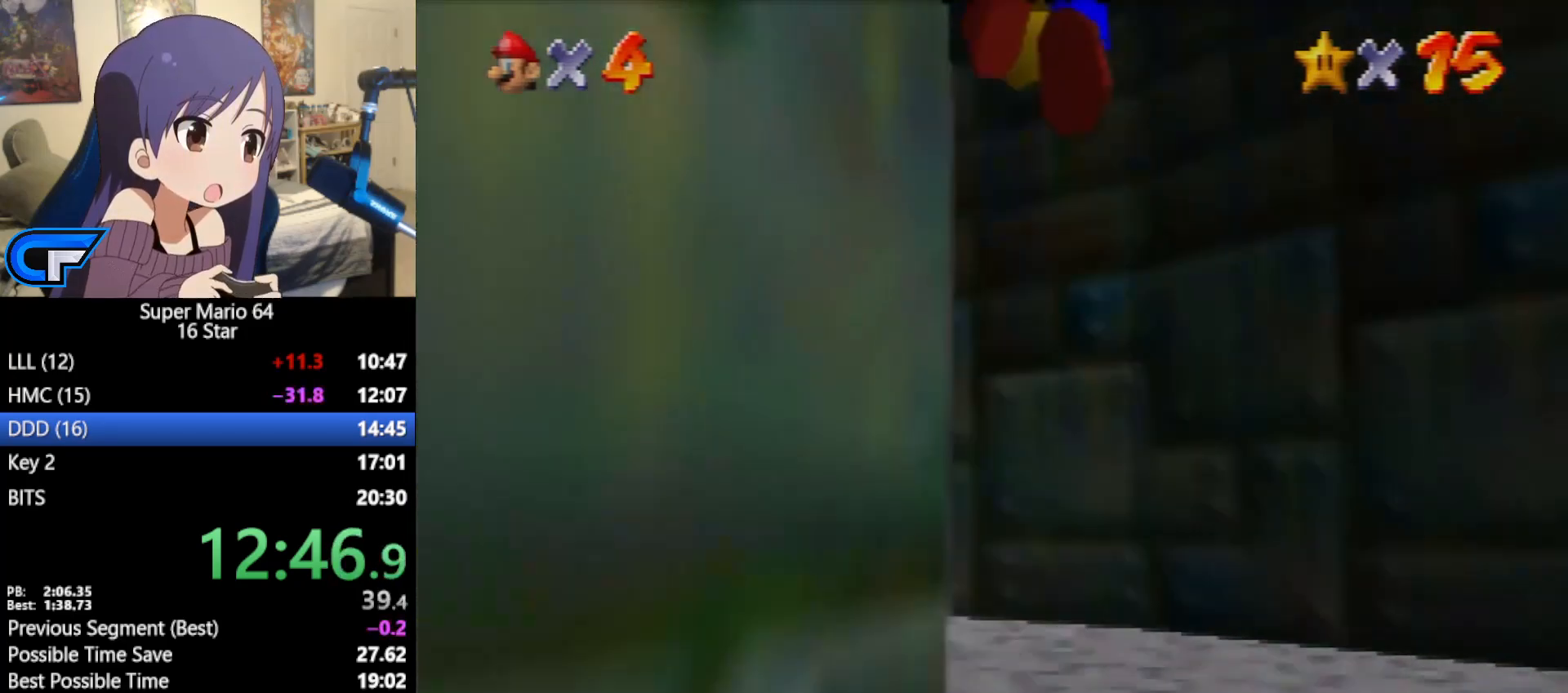
{"buttons": [], "left_stick": "up", "events": [[17, "A", "up"], [417, "left_stick", "up"]]}
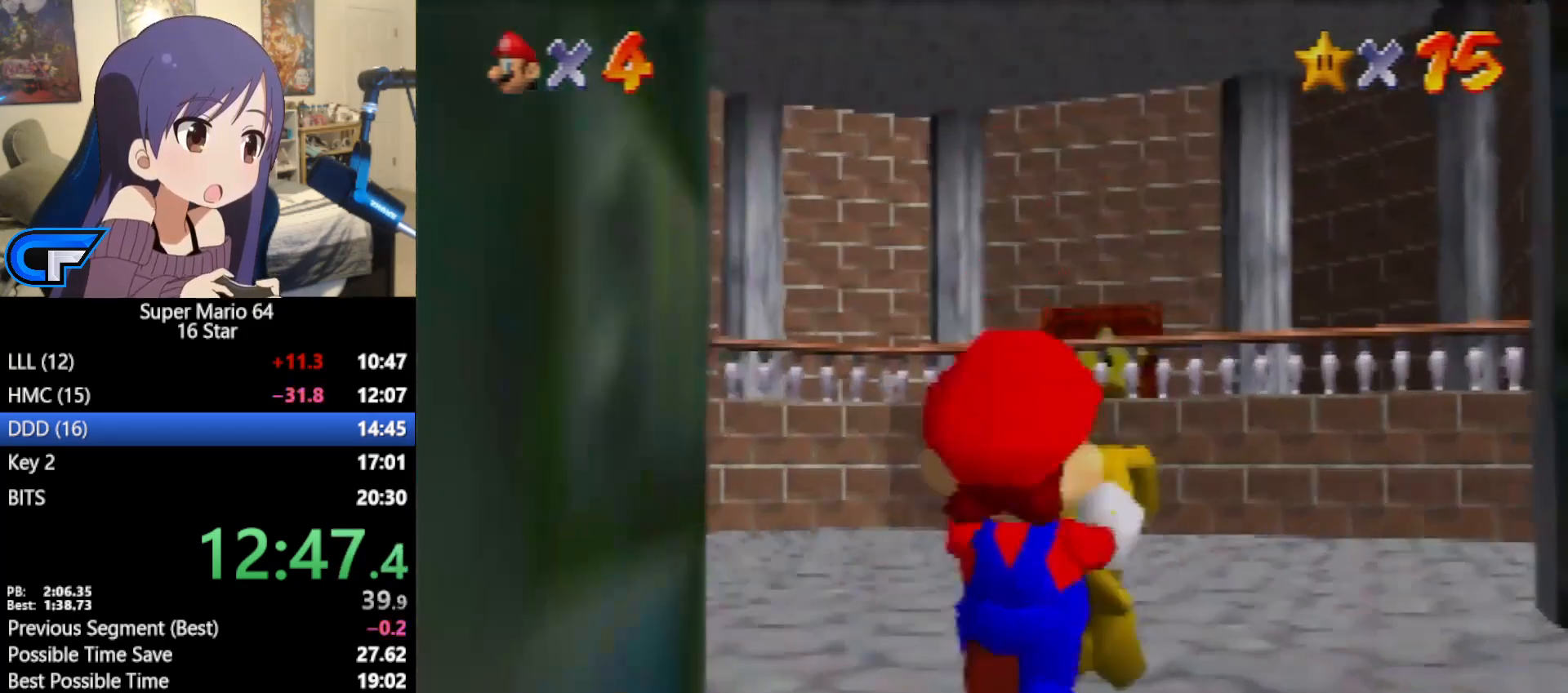
{"buttons": [], "left_stick": "up", "events": [[250, "A", "down"], [367, "A", "up"]]}
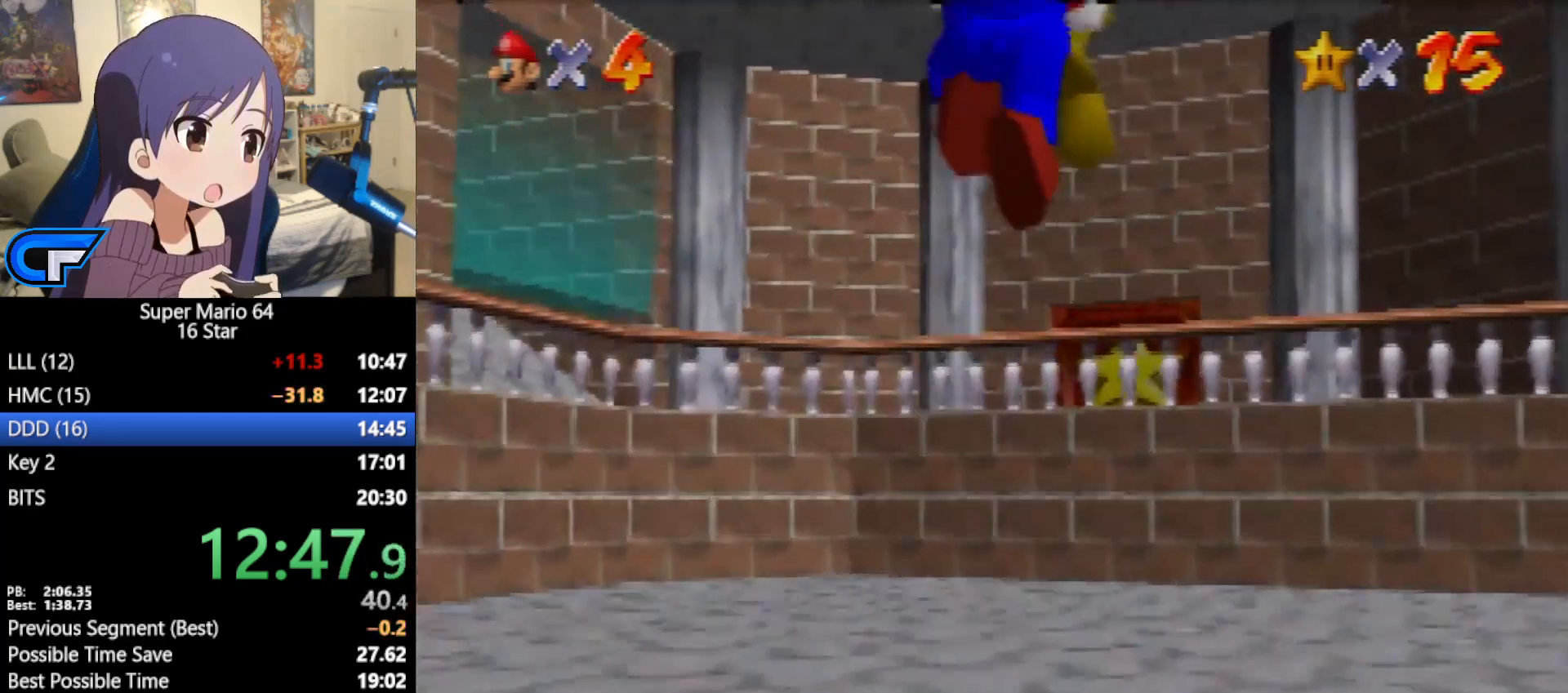
{"buttons": ["A"], "left_stick": "up", "events": [[367, "A", "down"]]}
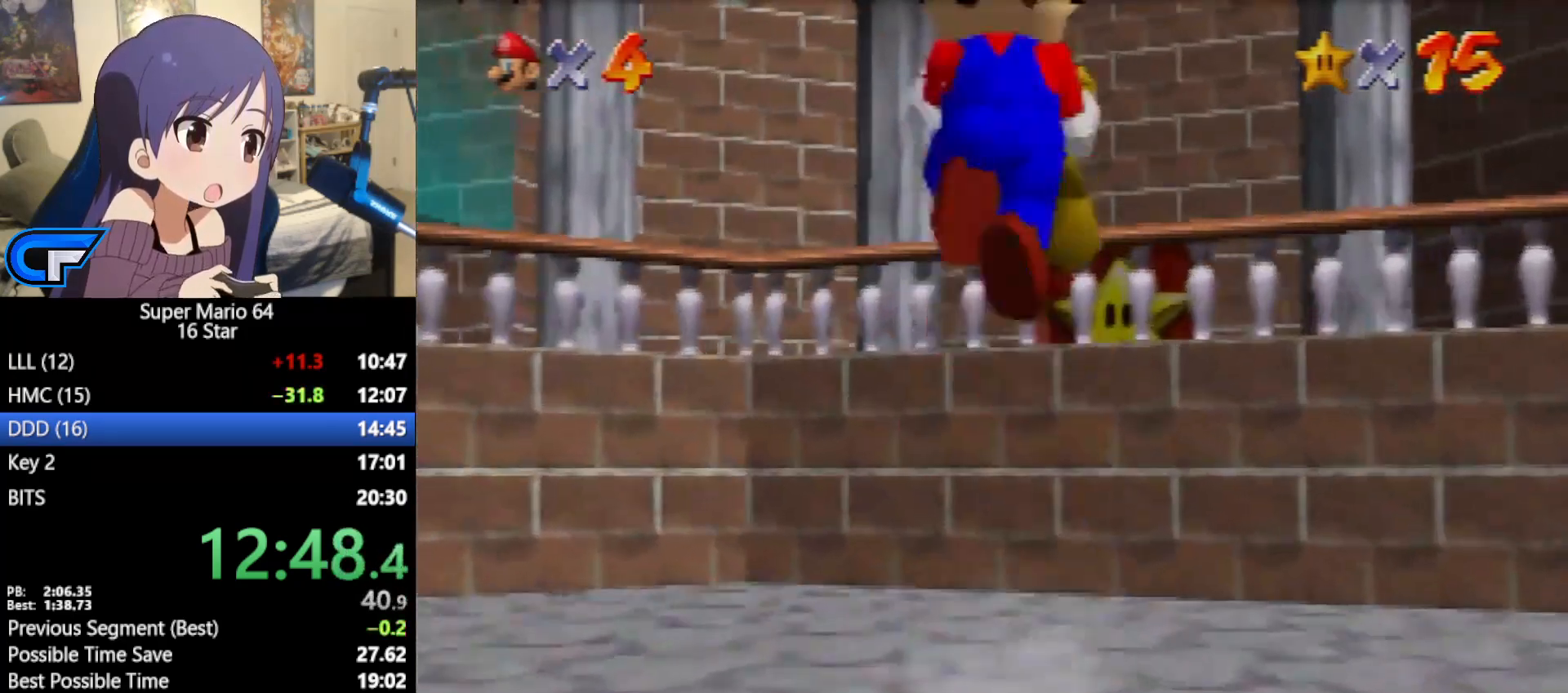
{"buttons": ["A"], "left_stick": "up", "events": []}
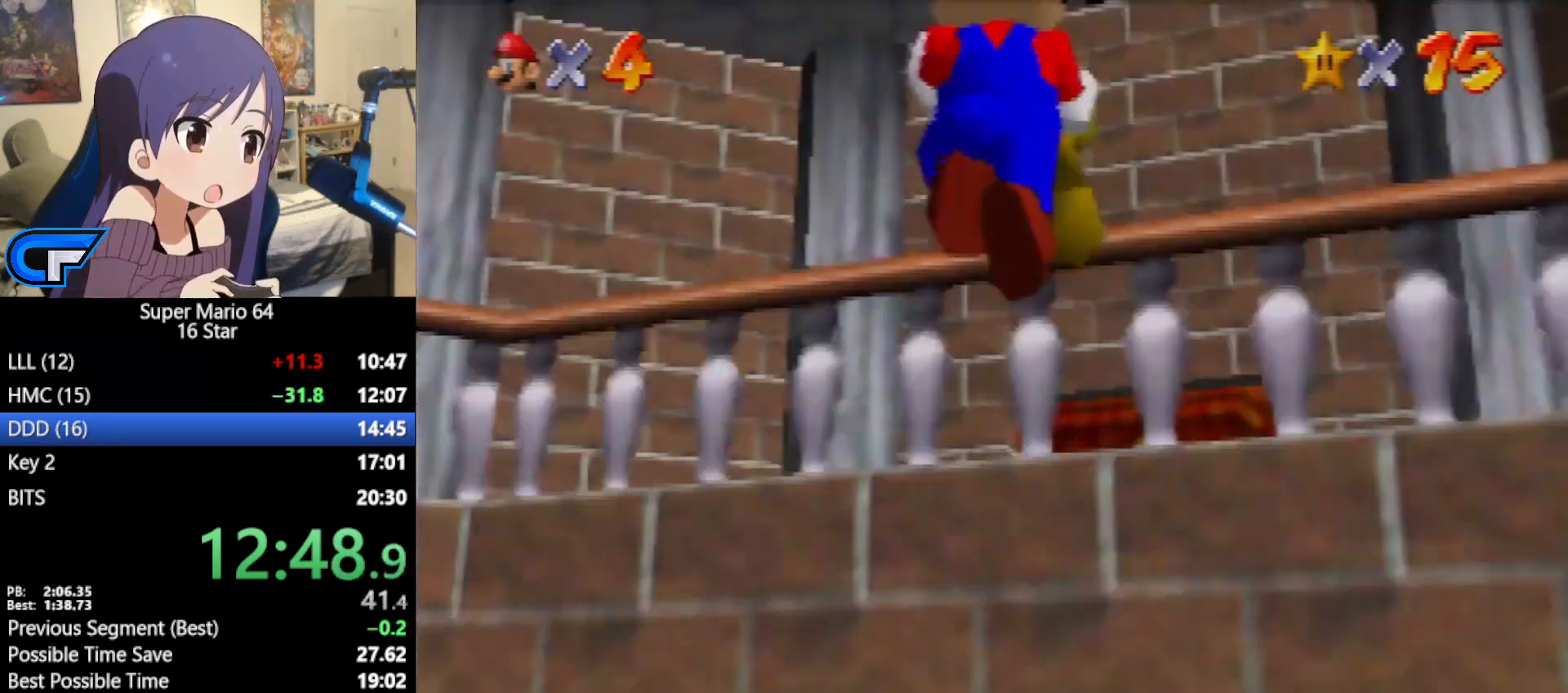
{"buttons": [], "left_stick": "up-right", "events": [[167, "A", "up"], [467, "left_stick", "up-right"]]}
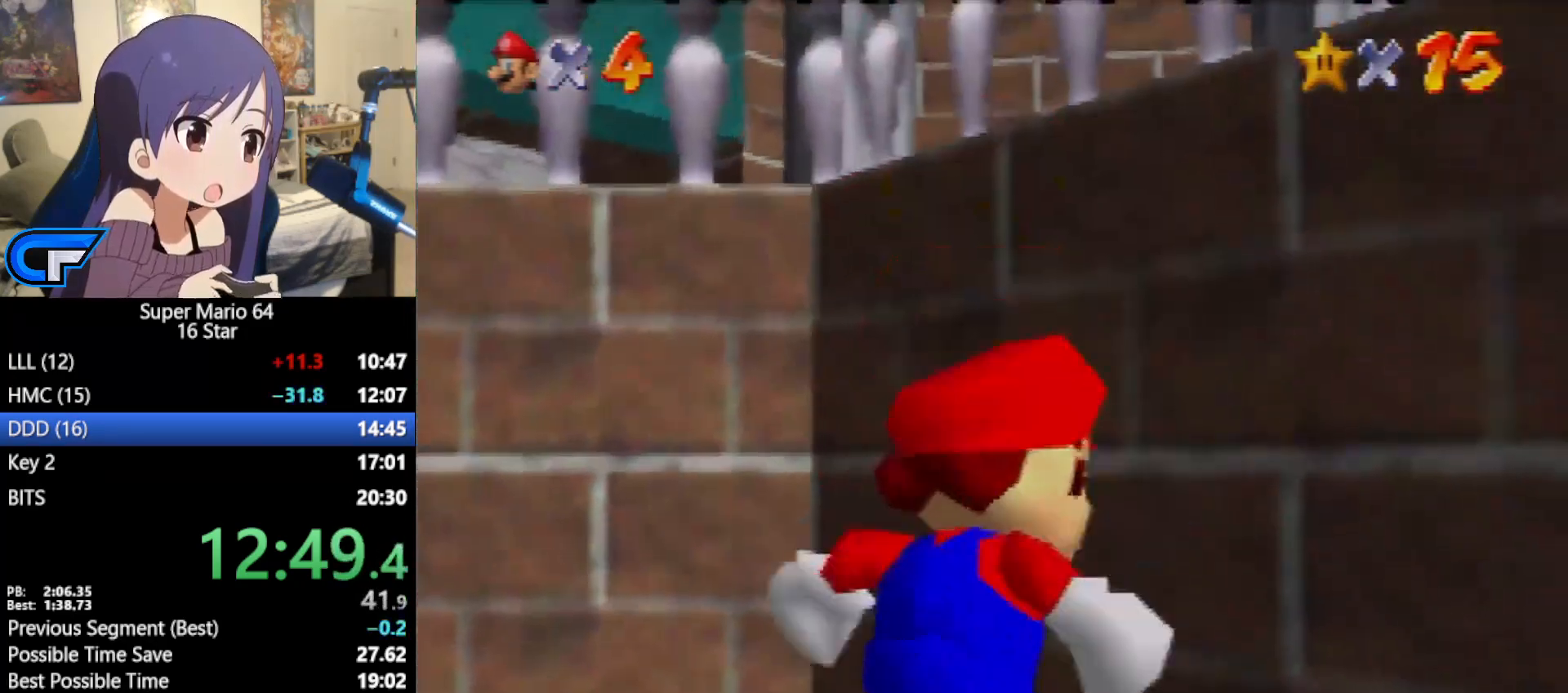
{"buttons": ["A"], "left_stick": "up-right", "events": [[117, "A", "down"]]}
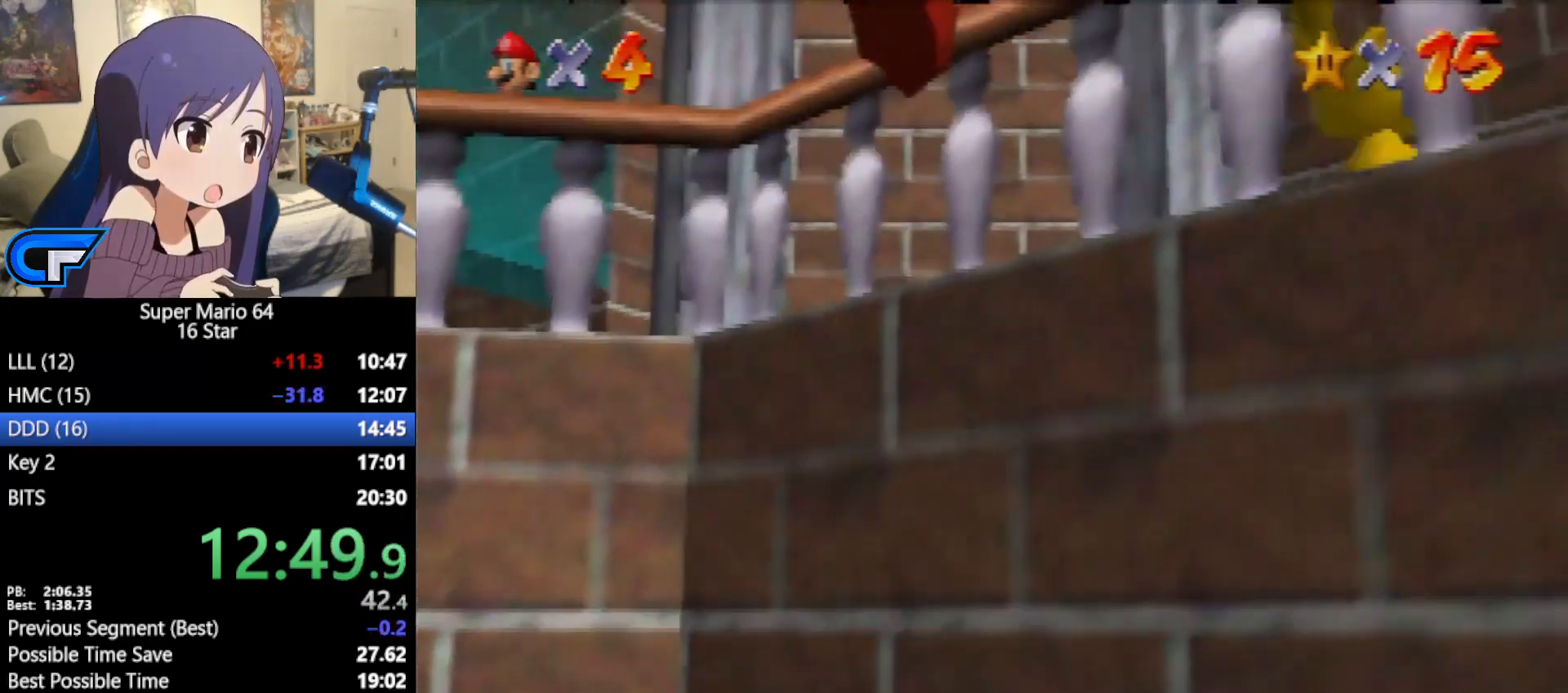
{"buttons": ["A"], "left_stick": "up-right", "events": [[200, "A", "up"], [300, "A", "down"]]}
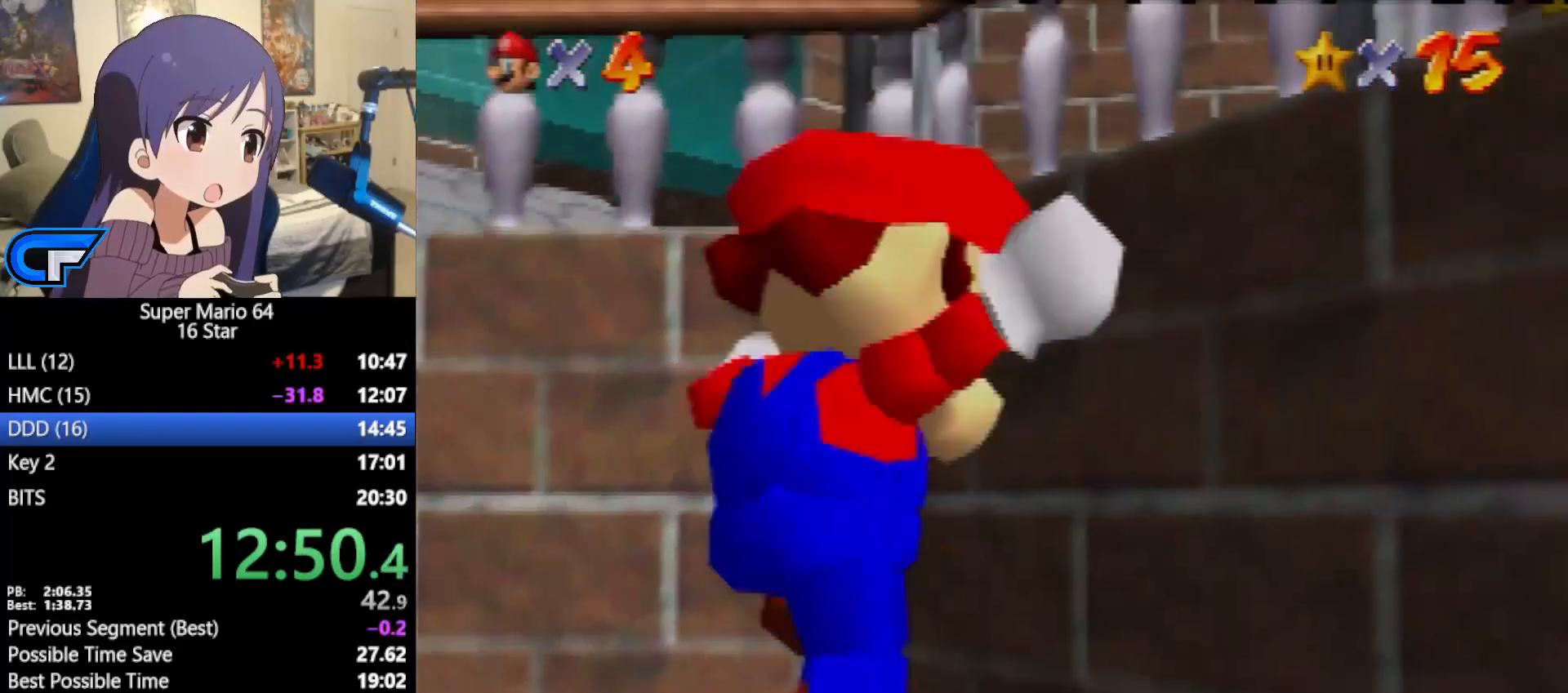
{"buttons": [], "left_stick": "down-left", "events": [[67, "A", "up"], [183, "left_stick", "up-left"], [383, "left_stick", "left"], [500, "left_stick", "down-left"]]}
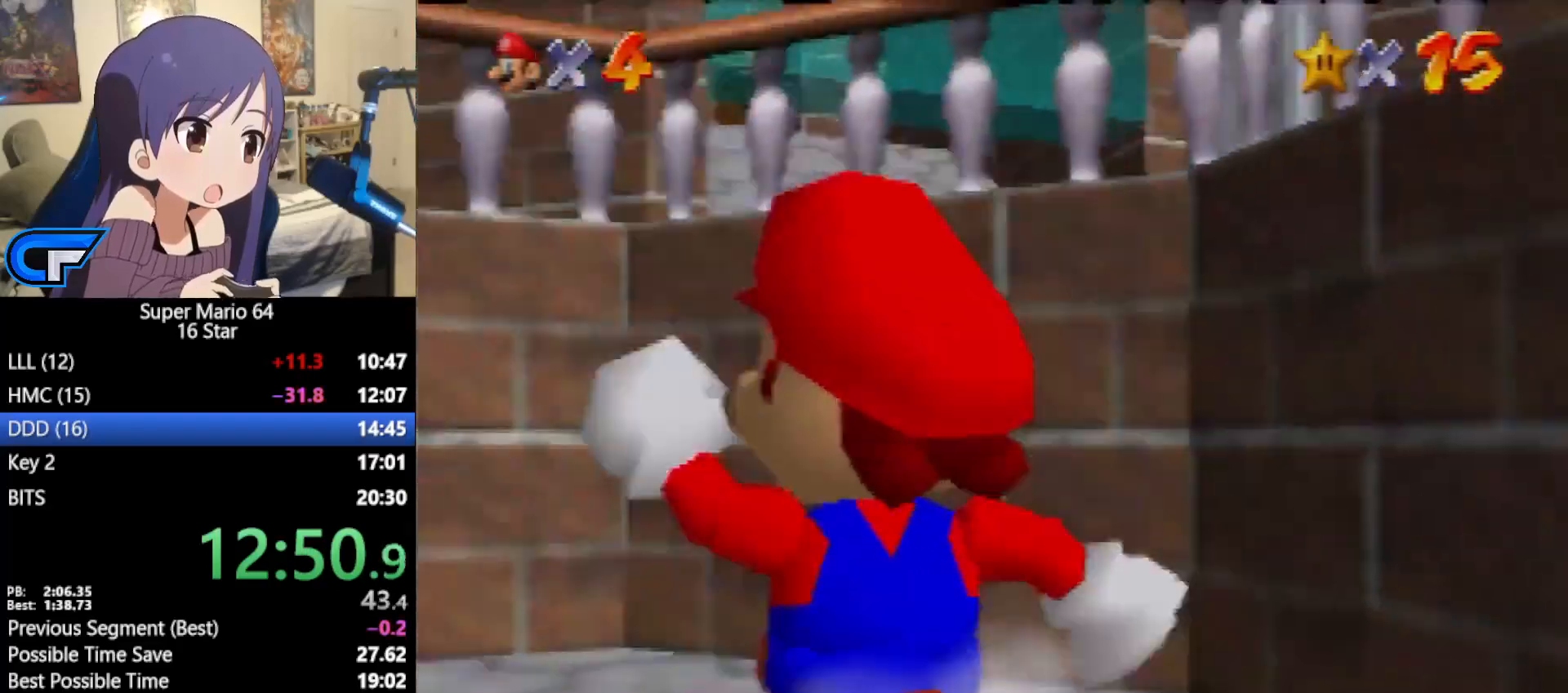
{"buttons": ["A"], "left_stick": "right", "events": [[350, "left_stick", "up-right"], [450, "left_stick", "right"], [483, "A", "down"]]}
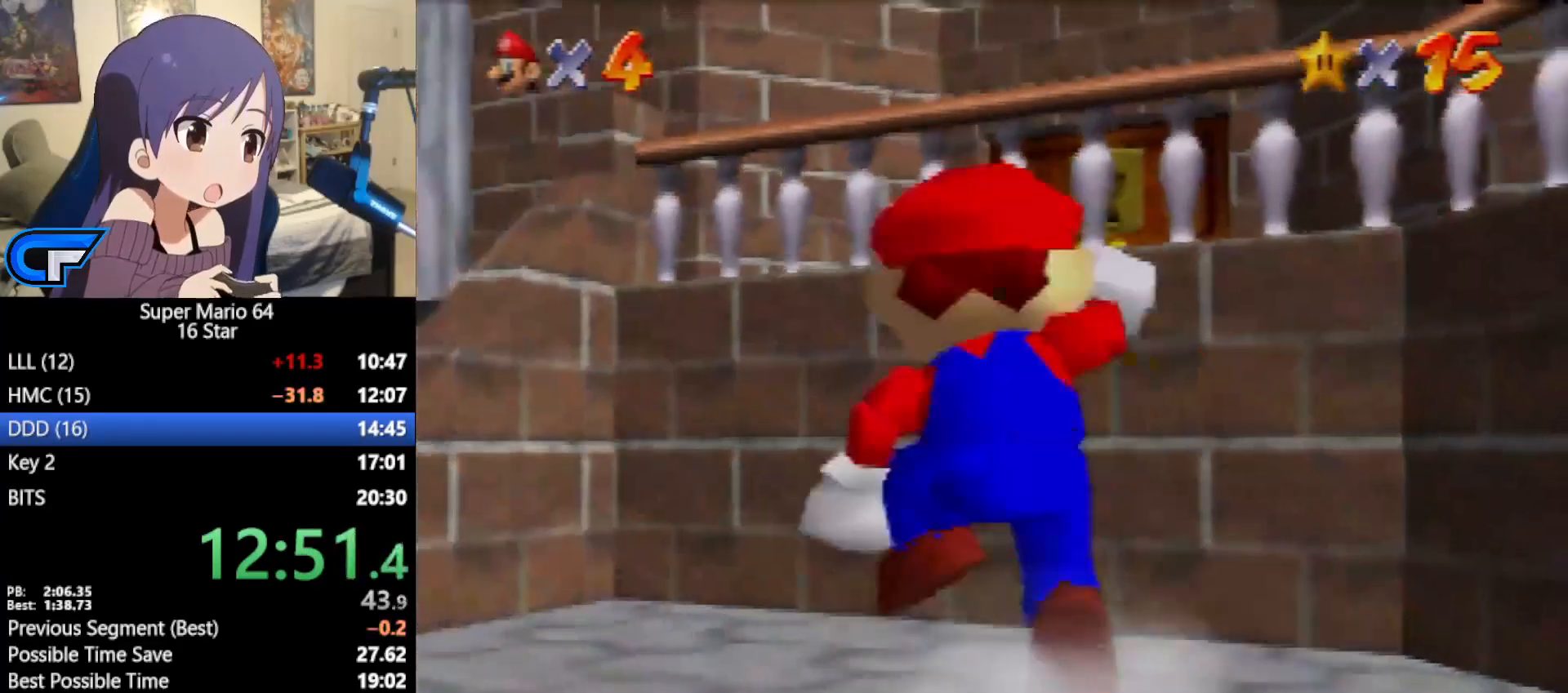
{"buttons": ["R1"], "left_stick": "center", "events": [[383, "A", "up"], [467, "R1", "down"], [467, "left_stick", "center"]]}
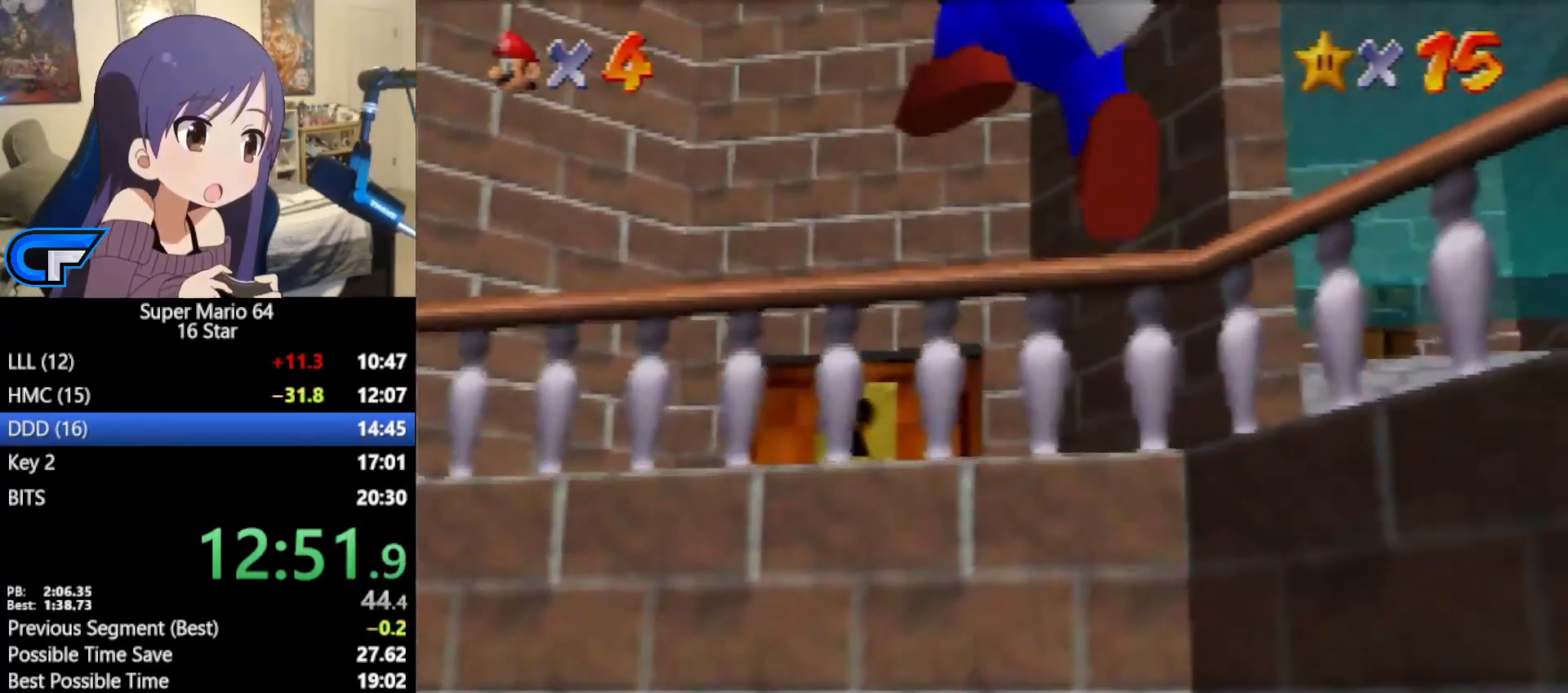
{"buttons": [], "left_stick": "left", "events": [[33, "left_stick", "down-left"], [67, "R1", "up"], [417, "left_stick", "left"]]}
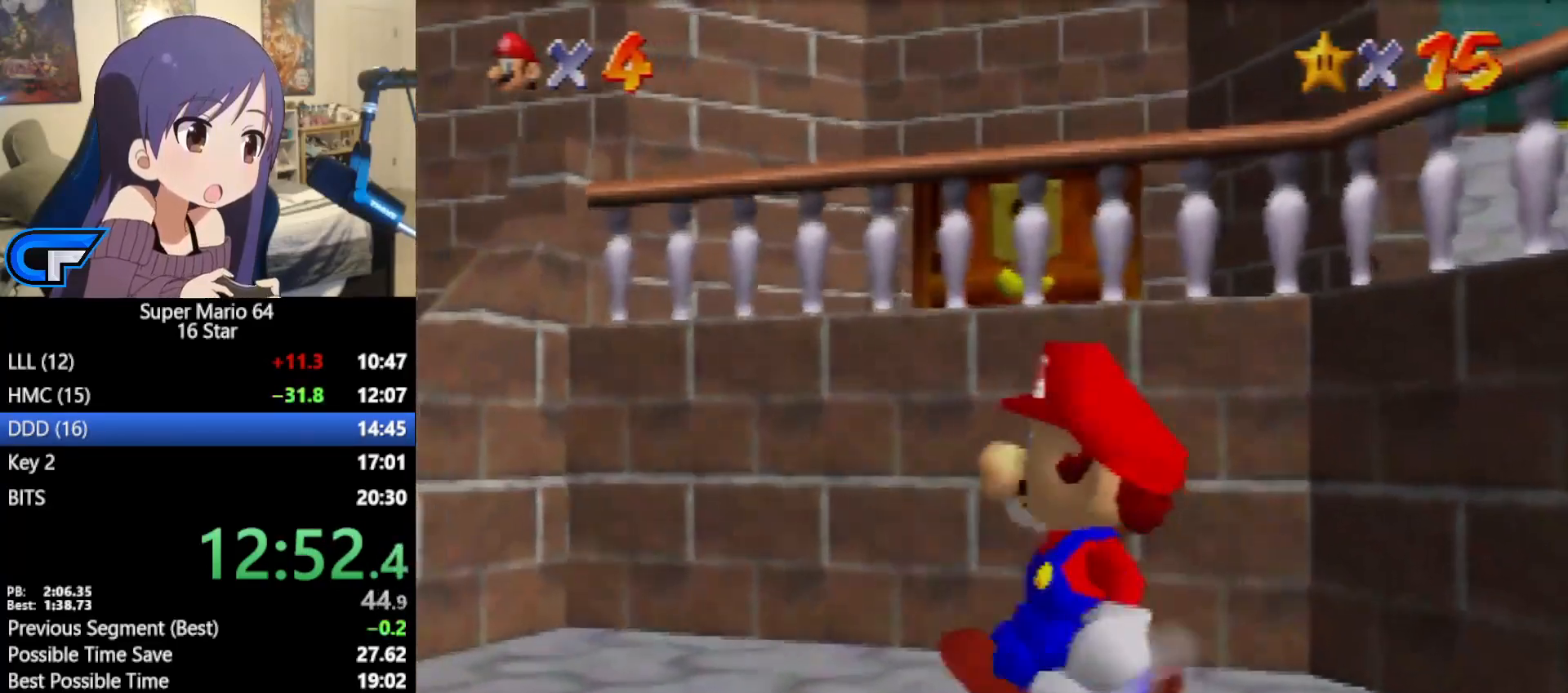
{"buttons": [], "left_stick": "right", "events": [[450, "left_stick", "right"]]}
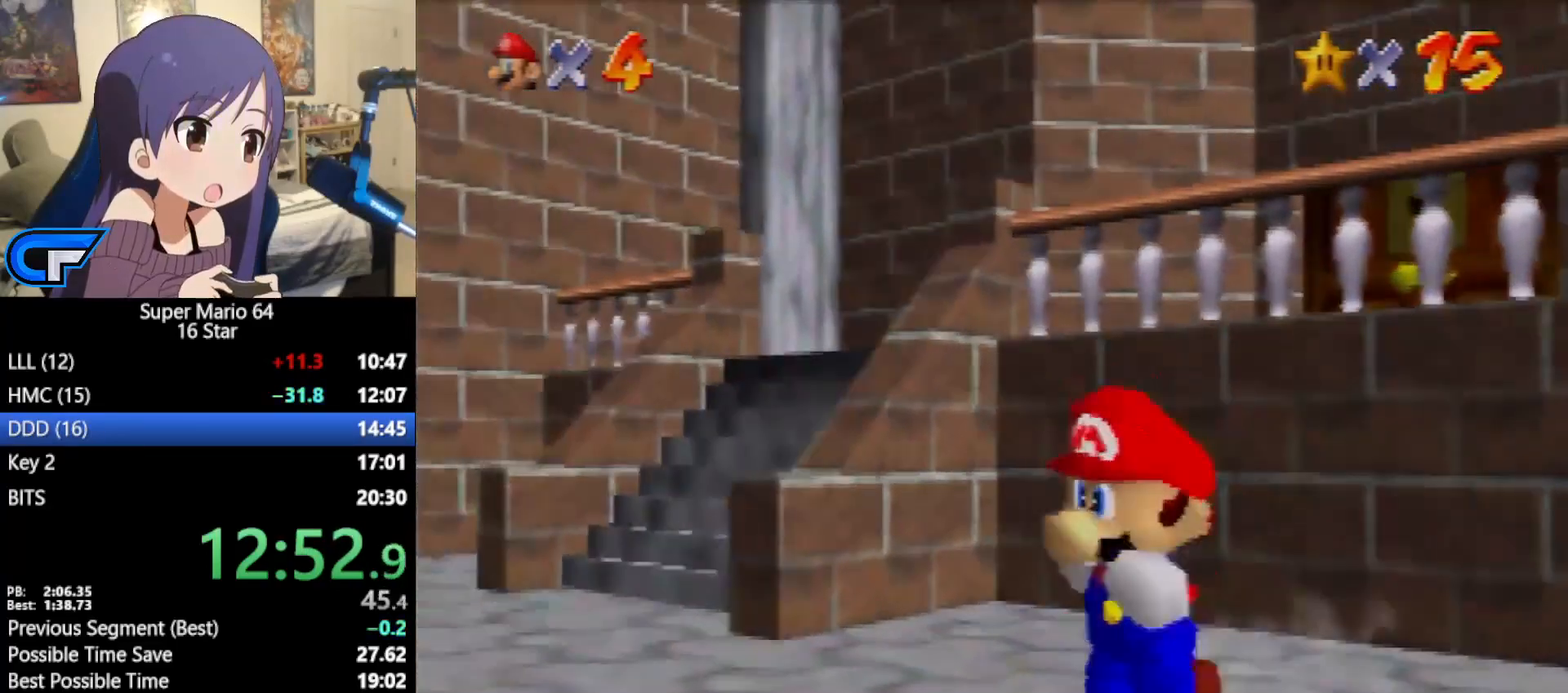
{"buttons": ["A"], "left_stick": "right", "events": [[350, "A", "down"]]}
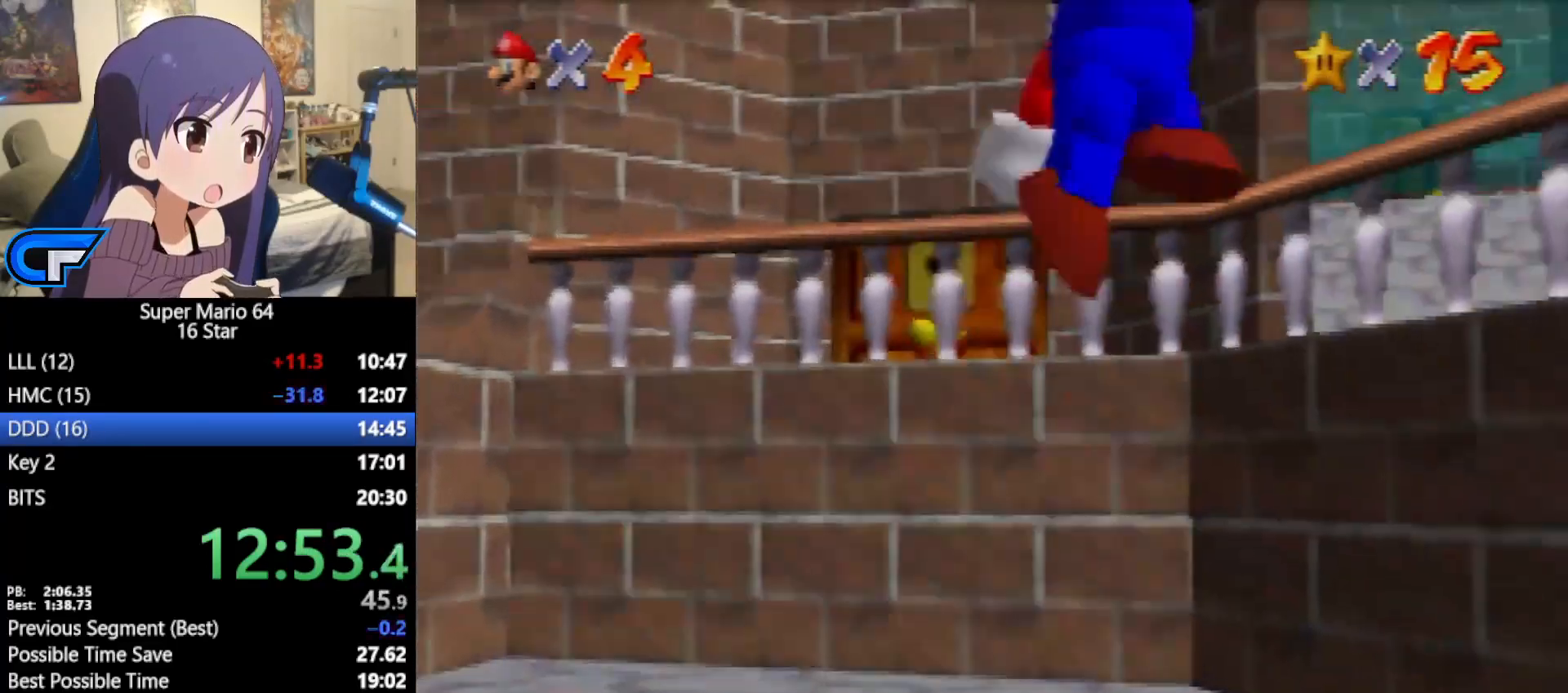
{"buttons": [], "left_stick": "up-right", "events": [[167, "left_stick", "up-right"], [433, "A", "up"]]}
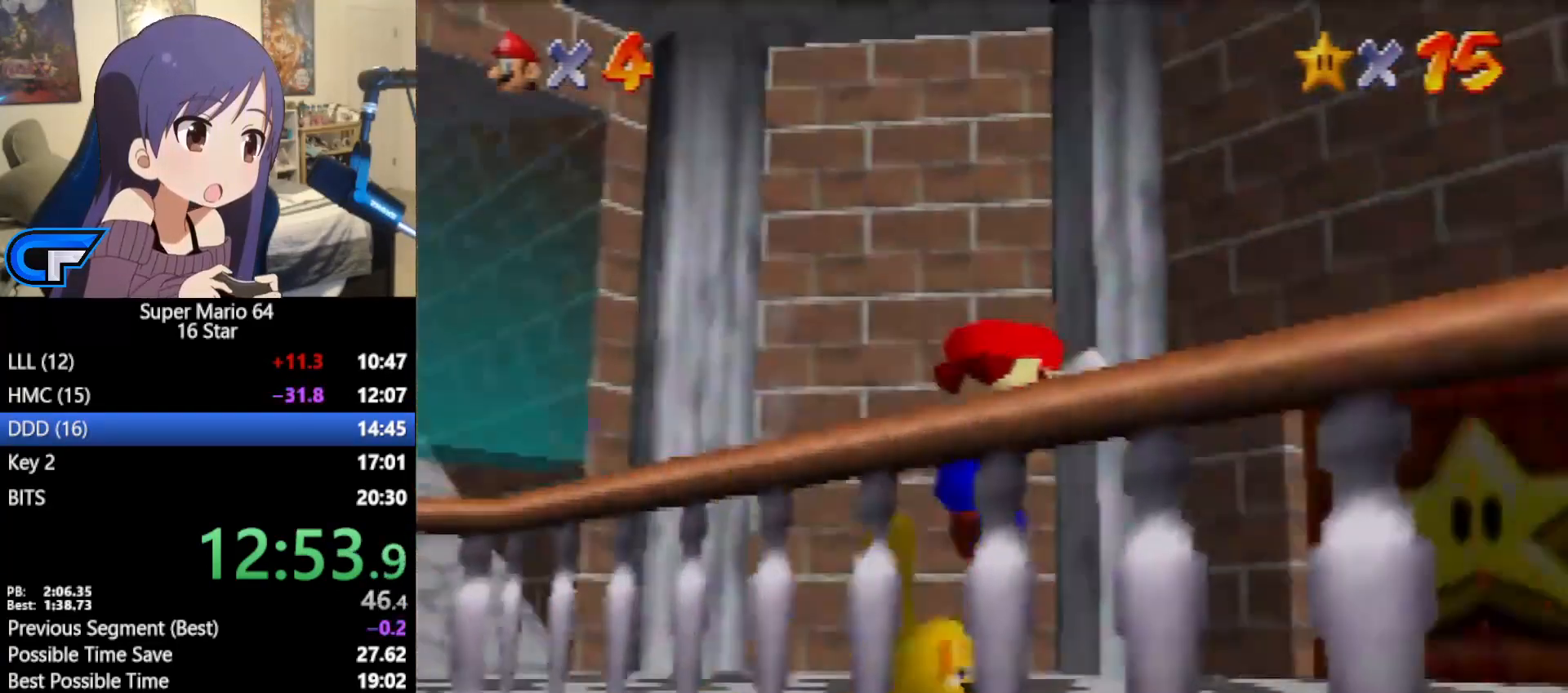
{"buttons": [], "left_stick": "down-left", "events": [[167, "left_stick", "down-right"], [283, "left_stick", "down"], [383, "left_stick", "down-left"]]}
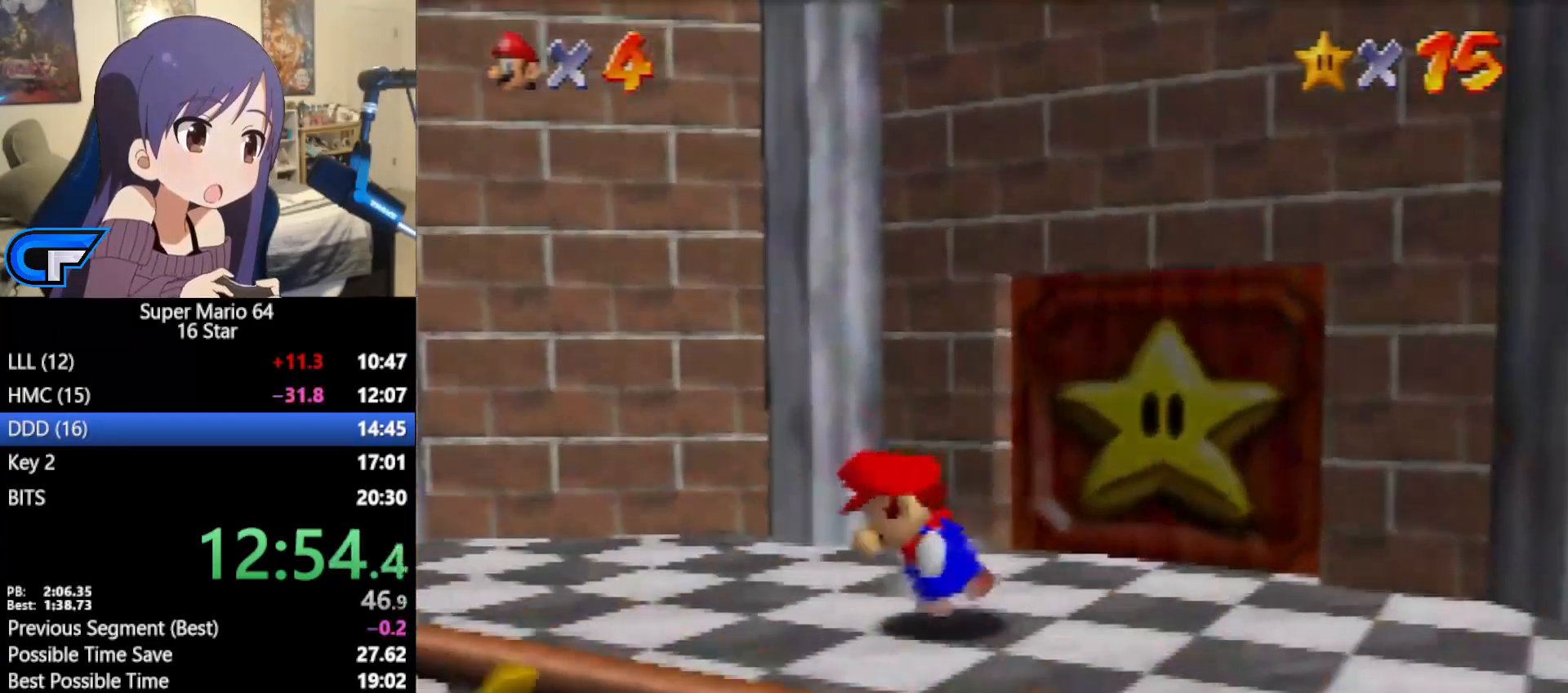
{"buttons": [], "left_stick": "down-left", "events": [[217, "left_stick", "down"], [383, "left_stick", "down-left"]]}
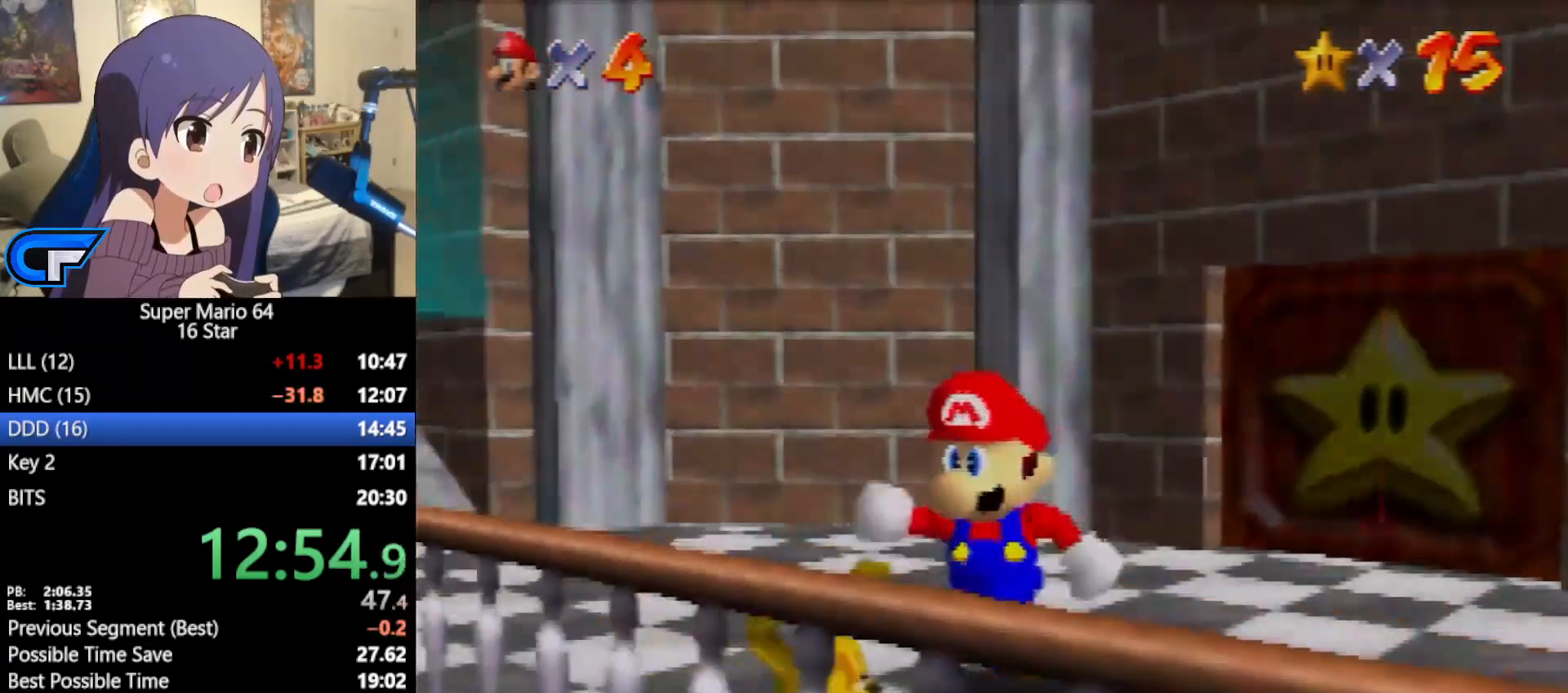
{"buttons": [], "left_stick": "center", "events": [[250, "B", "down"], [283, "left_stick", "center"], [317, "B", "up"]]}
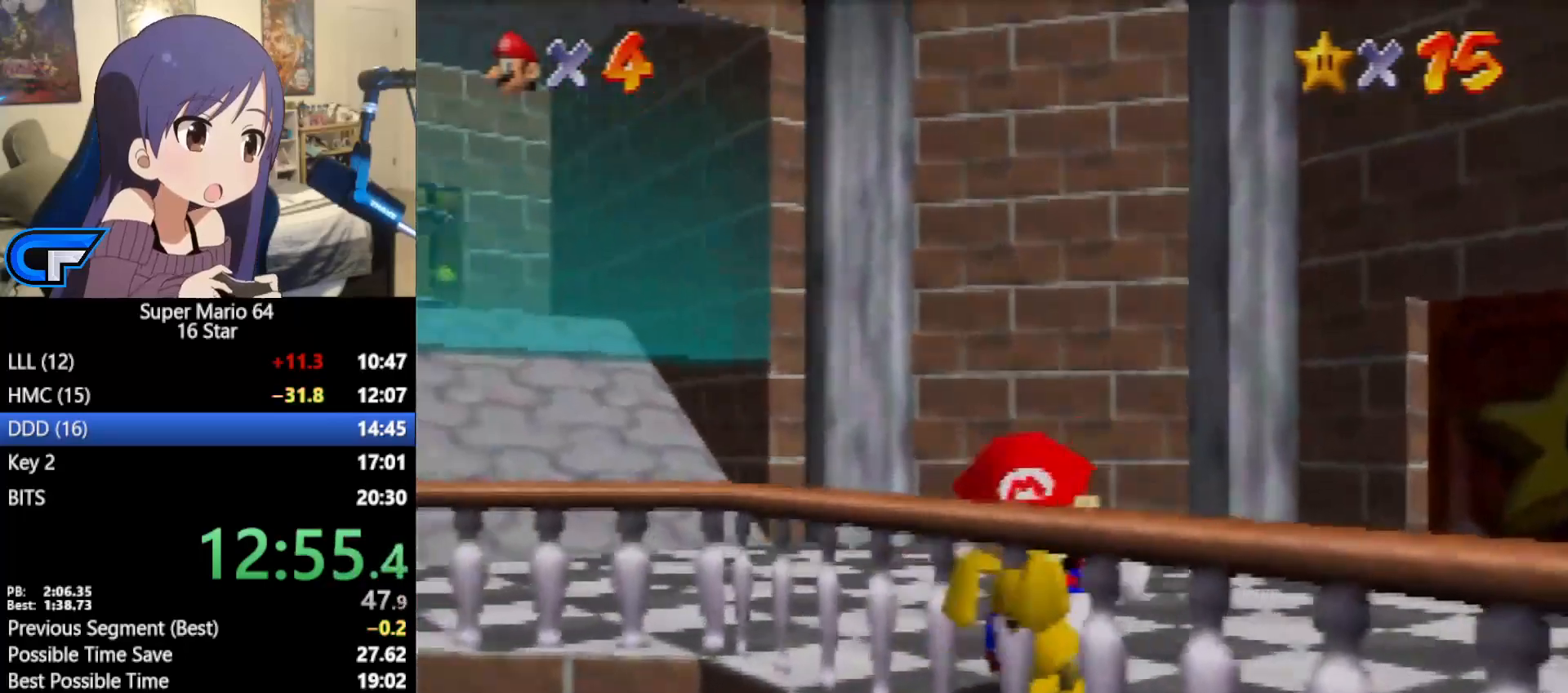
{"buttons": [], "left_stick": "up-right", "events": [[233, "left_stick", "up-right"], [433, "R1", "down"], [500, "R1", "up"]]}
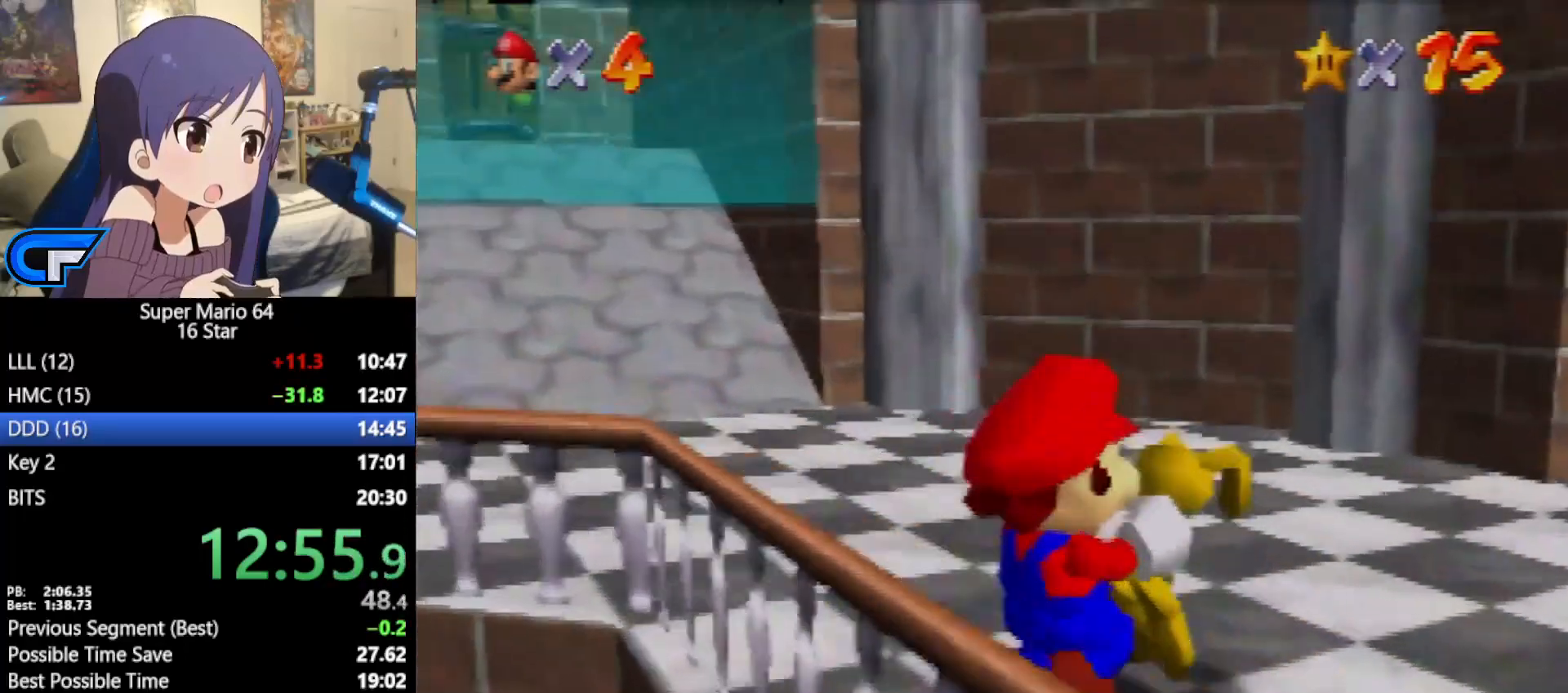
{"buttons": [], "left_stick": "up-right", "events": [[317, "A", "down"], [450, "A", "up"]]}